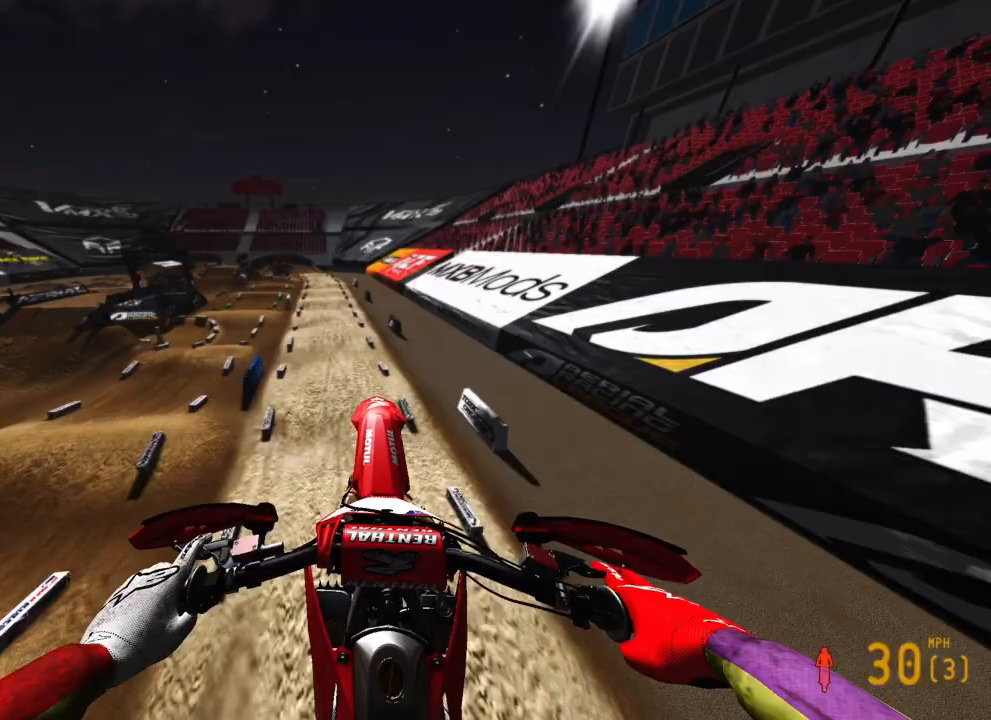
Gameplay with a controller (PlayStation layout); each line is a JSON object with the inputs held at the frame after it. "events" lists button and stick changes between this image and that frame as [ms after this image, input, new state], when the widget could be followed in between.
{"buttons": ["R2"], "left_stick": "center", "right_stick": "up", "events": [[50, "right_stick", "down-left"], [233, "R2", "down"], [367, "right_stick", "center"], [417, "right_stick", "up-left"], [467, "right_stick", "up"]]}
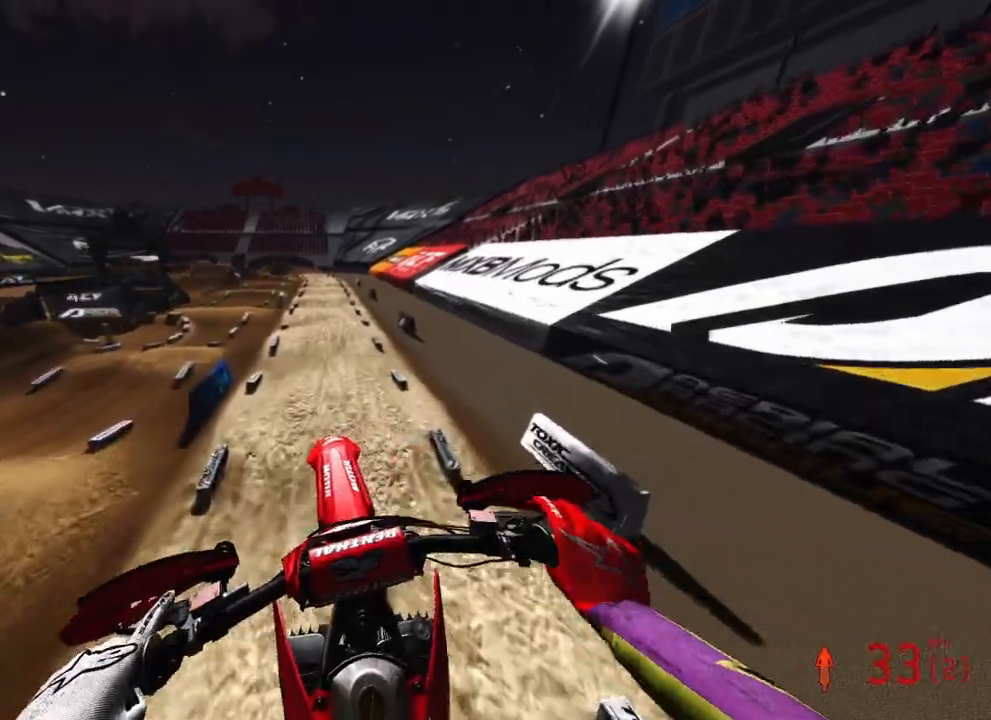
{"buttons": ["R2"], "left_stick": "center", "right_stick": "up", "events": []}
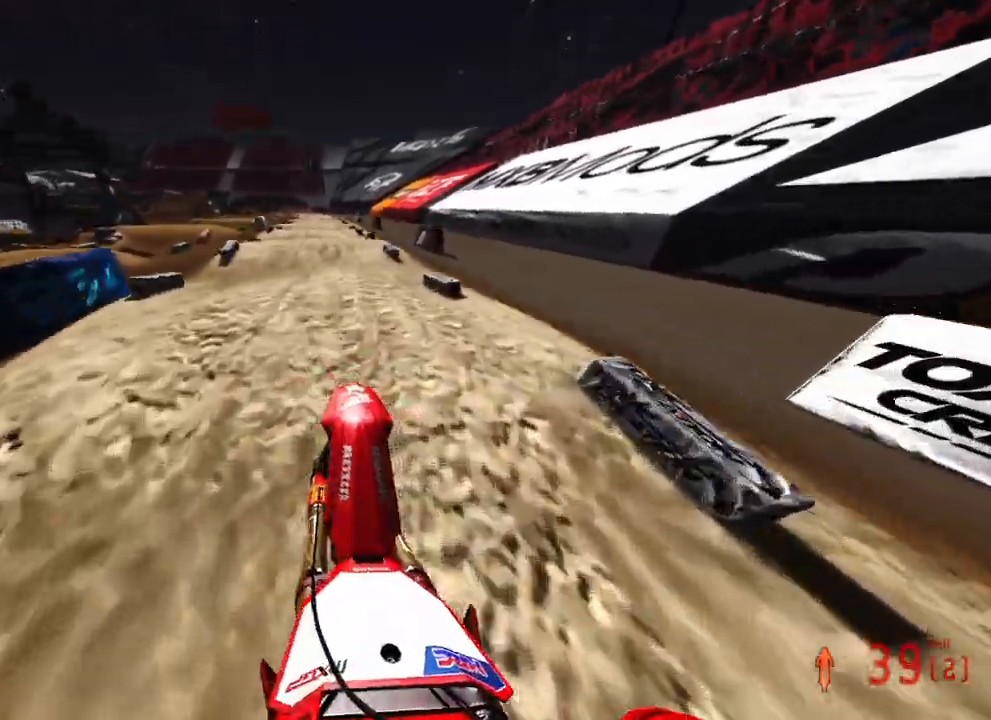
{"buttons": [], "left_stick": "up-left", "right_stick": "up", "events": [[67, "right_stick", "up-left"], [150, "R3", "down"], [233, "R3", "up"], [267, "R2", "up"], [283, "R3", "down"], [383, "R3", "up"], [383, "right_stick", "up"], [500, "left_stick", "up-left"]]}
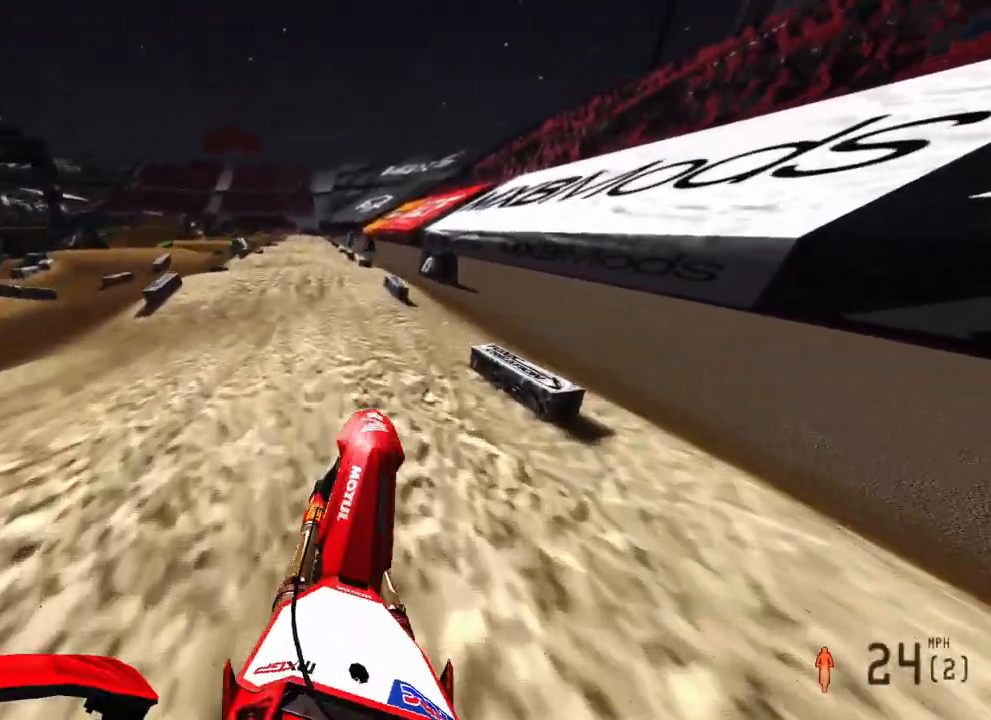
{"buttons": [], "left_stick": "up-left", "right_stick": "right", "events": [[83, "L2", "down"], [200, "right_stick", "right"], [250, "L2", "up"]]}
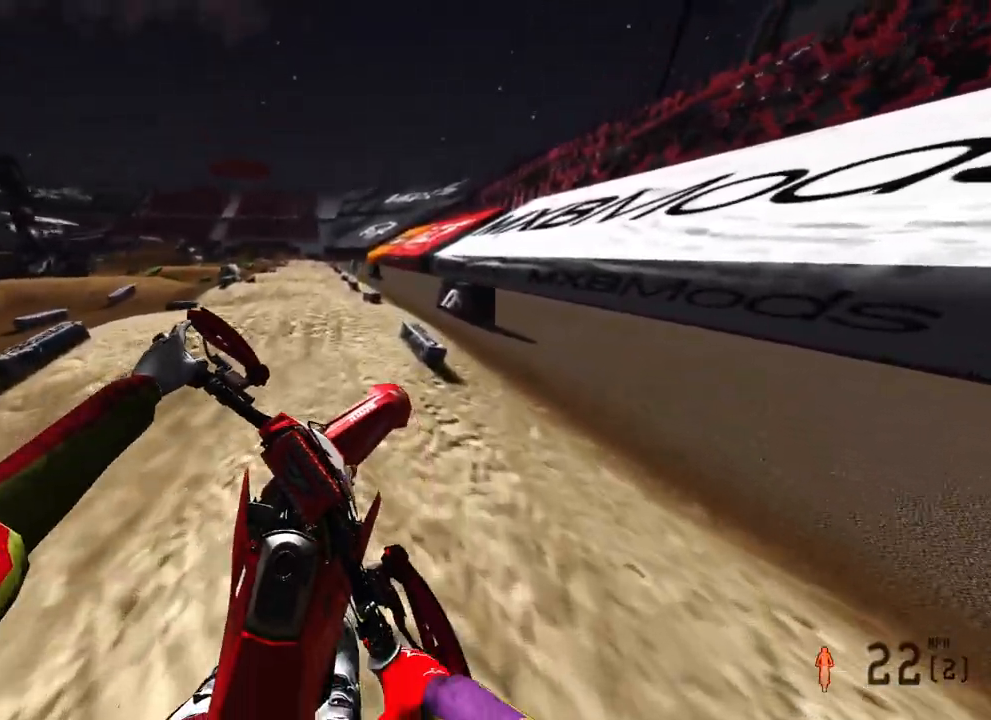
{"buttons": ["R2", "R3"], "left_stick": "up", "right_stick": "right", "events": [[17, "R2", "down"], [450, "R3", "down"], [483, "left_stick", "up"]]}
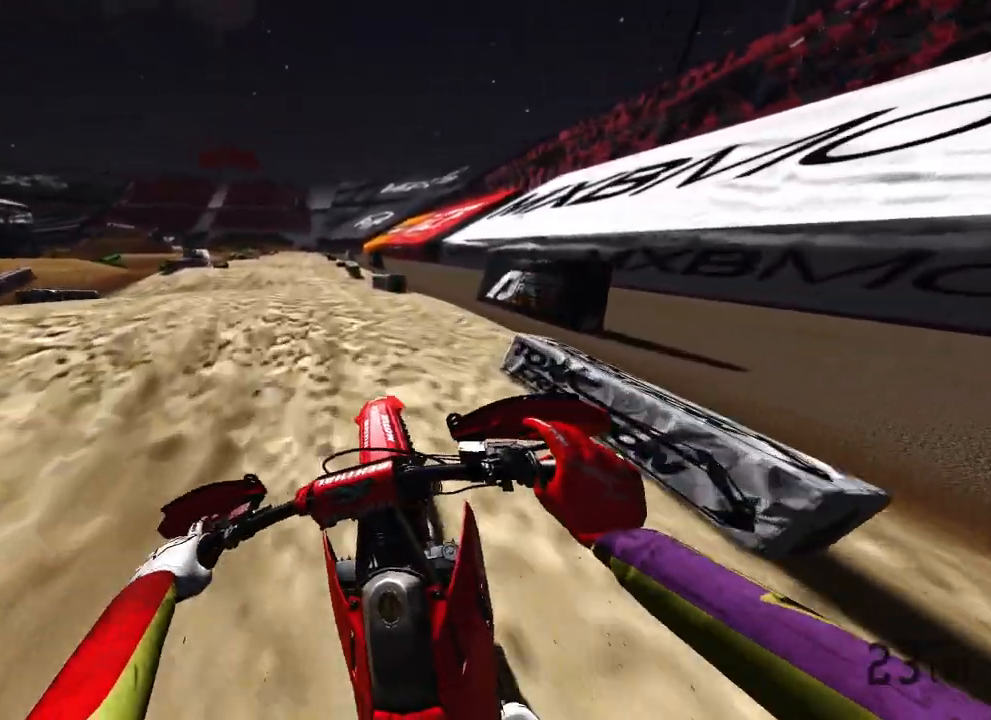
{"buttons": ["R2"], "left_stick": "up", "right_stick": "center", "events": [[67, "R3", "up"], [67, "right_stick", "up-right"], [167, "right_stick", "up"], [317, "R3", "down"], [433, "R3", "up"], [467, "right_stick", "center"]]}
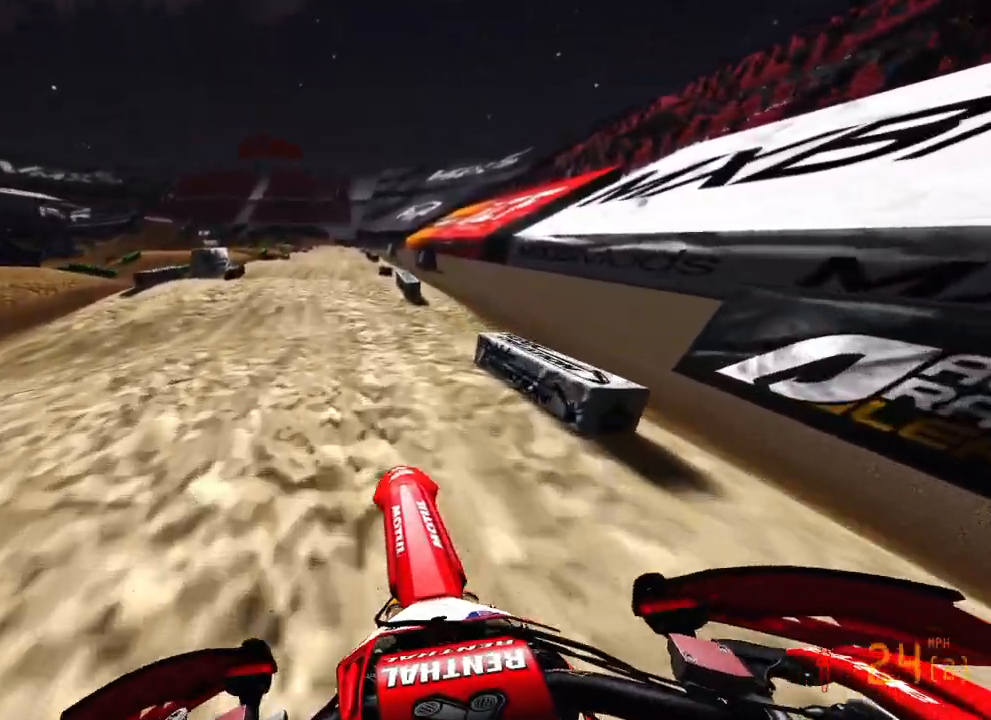
{"buttons": ["R2"], "left_stick": "up", "right_stick": "down-left", "events": [[167, "right_stick", "down-left"]]}
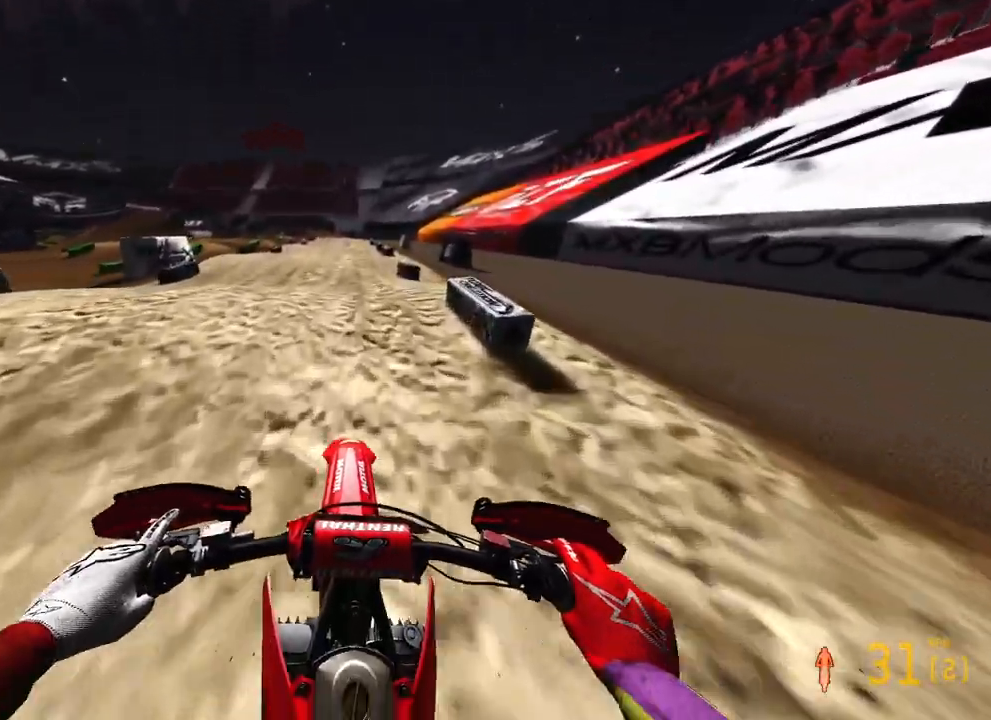
{"buttons": ["R2"], "left_stick": "up", "right_stick": "up", "events": [[133, "right_stick", "up-left"], [400, "right_stick", "up"]]}
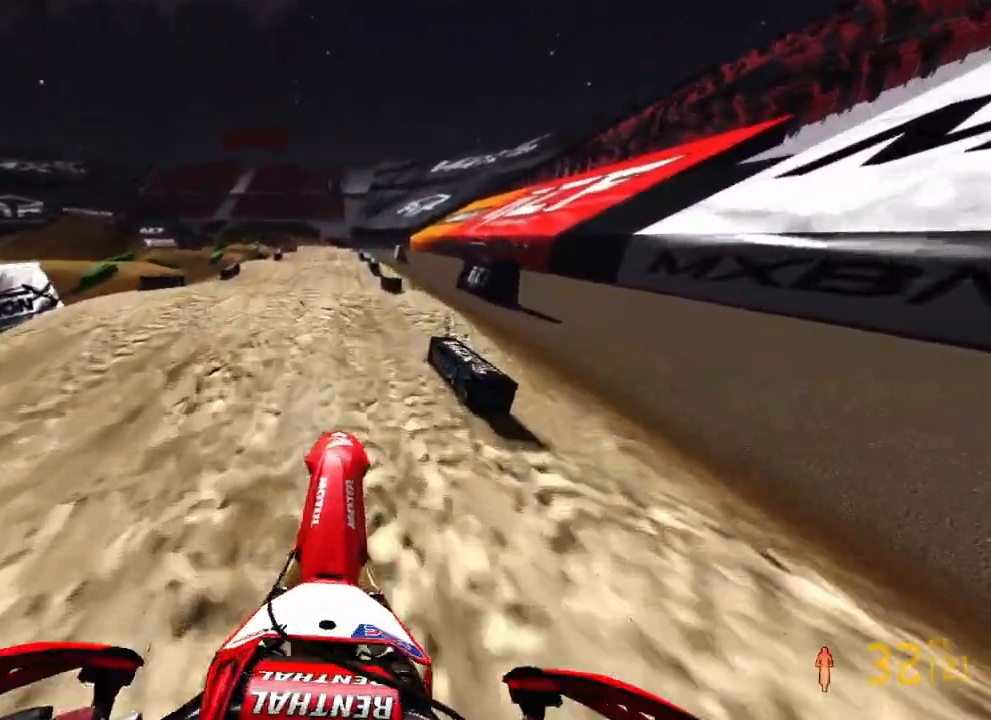
{"buttons": ["R2"], "left_stick": "up", "right_stick": "center", "events": [[367, "right_stick", "center"]]}
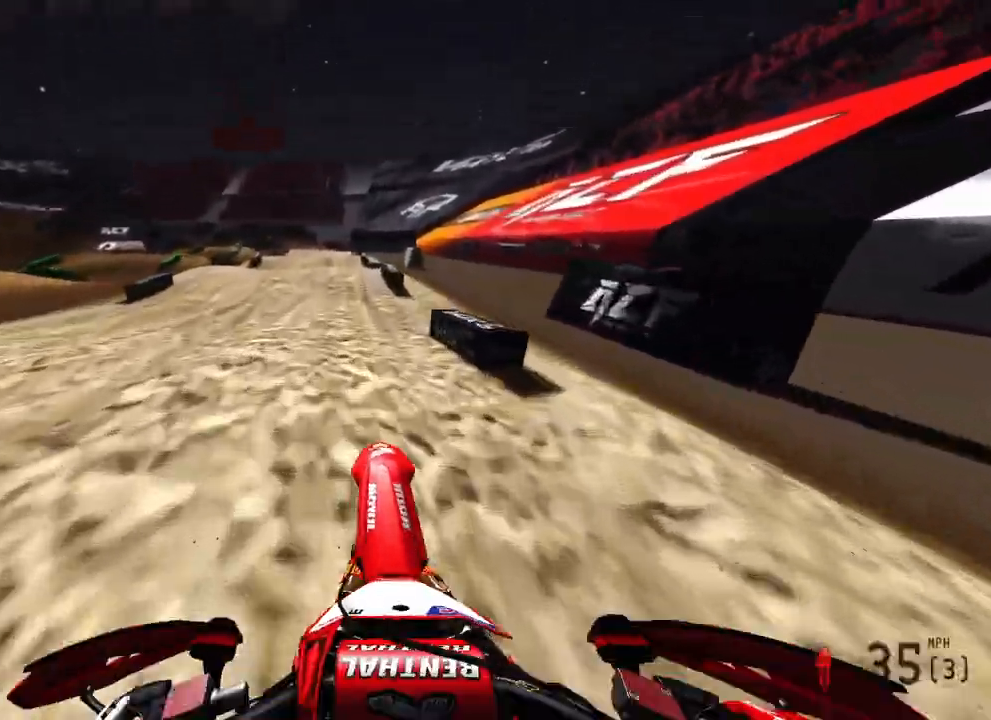
{"buttons": ["R2"], "left_stick": "up", "right_stick": "up", "events": [[33, "right_stick", "up"]]}
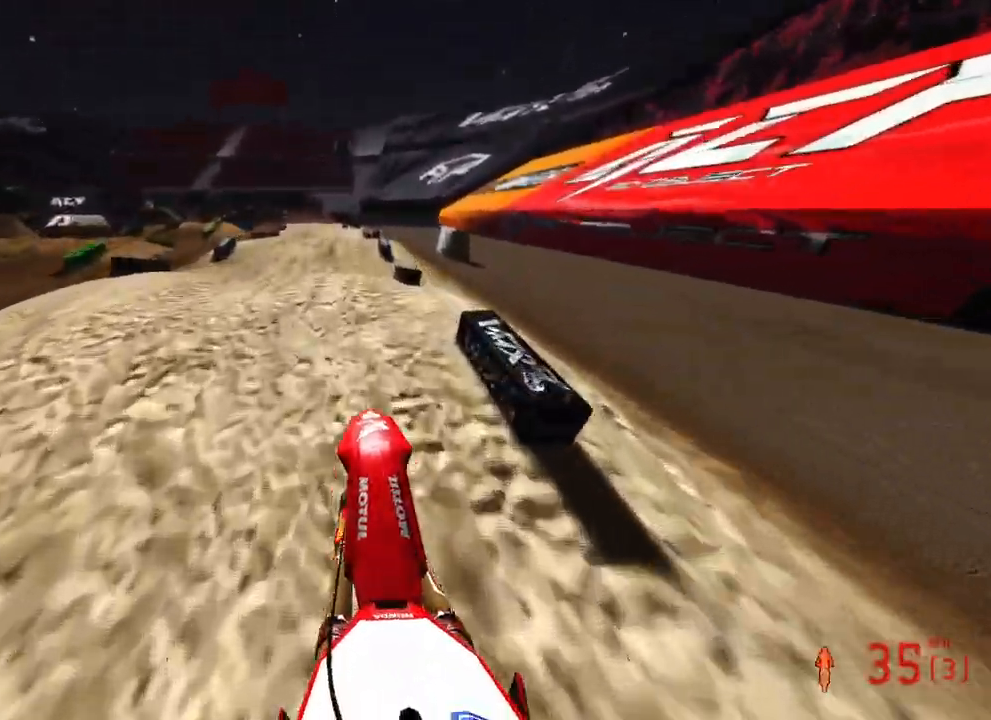
{"buttons": ["R2"], "left_stick": "up", "right_stick": "up", "events": [[117, "right_stick", "center"], [250, "right_stick", "down"], [383, "right_stick", "center"], [483, "right_stick", "up"]]}
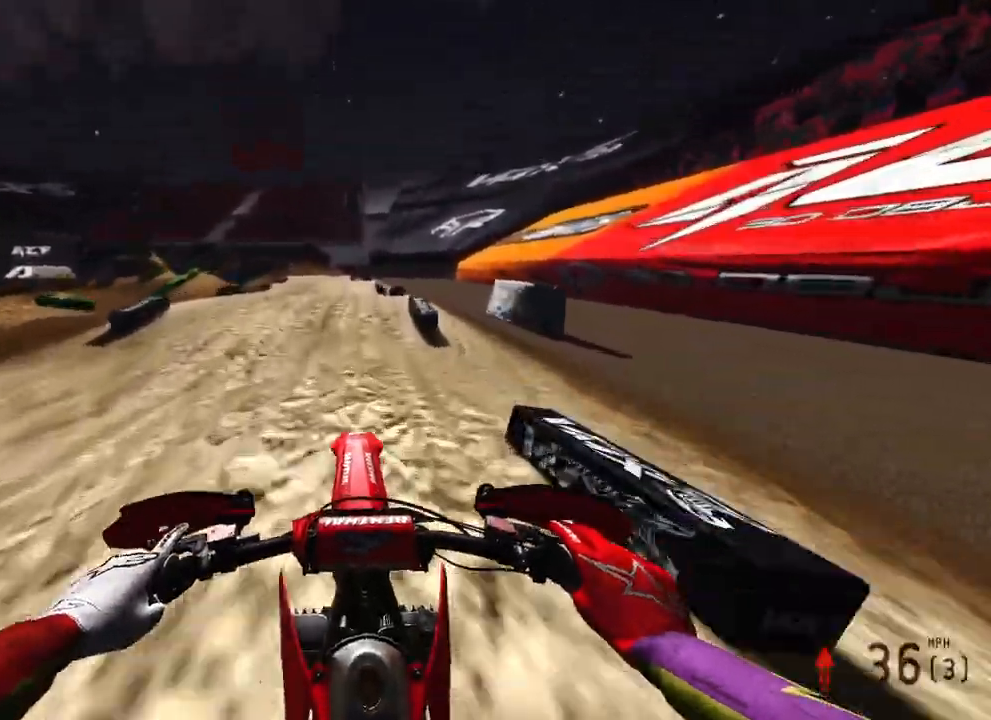
{"buttons": ["R2"], "left_stick": "up", "right_stick": "center", "events": [[433, "right_stick", "center"]]}
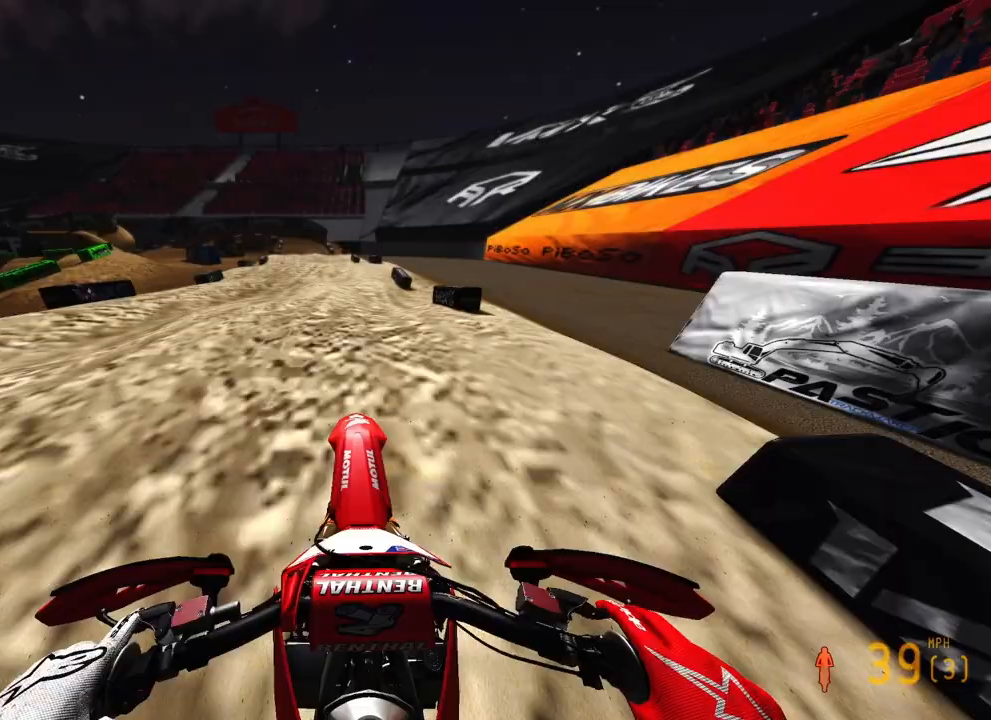
{"buttons": ["R2"], "left_stick": "up", "right_stick": "up", "events": [[117, "right_stick", "up-left"], [167, "right_stick", "up"]]}
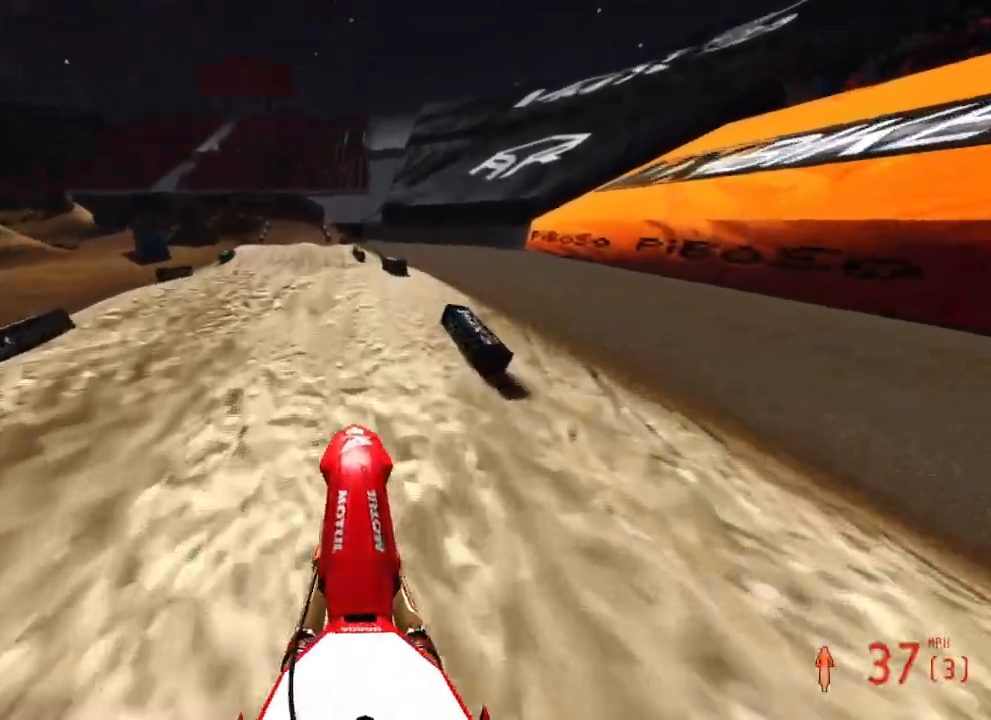
{"buttons": ["R2"], "left_stick": "up", "right_stick": "right", "events": [[283, "right_stick", "right"]]}
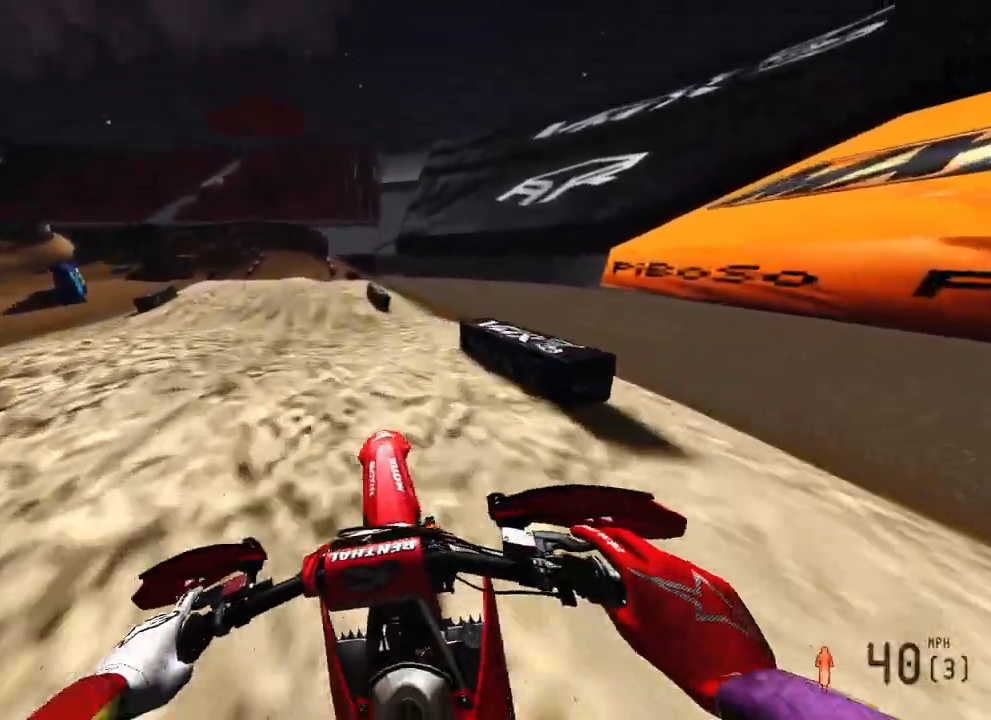
{"buttons": ["R2"], "left_stick": "up-left", "right_stick": "up", "events": [[50, "right_stick", "center"], [117, "right_stick", "up"], [383, "left_stick", "up-left"]]}
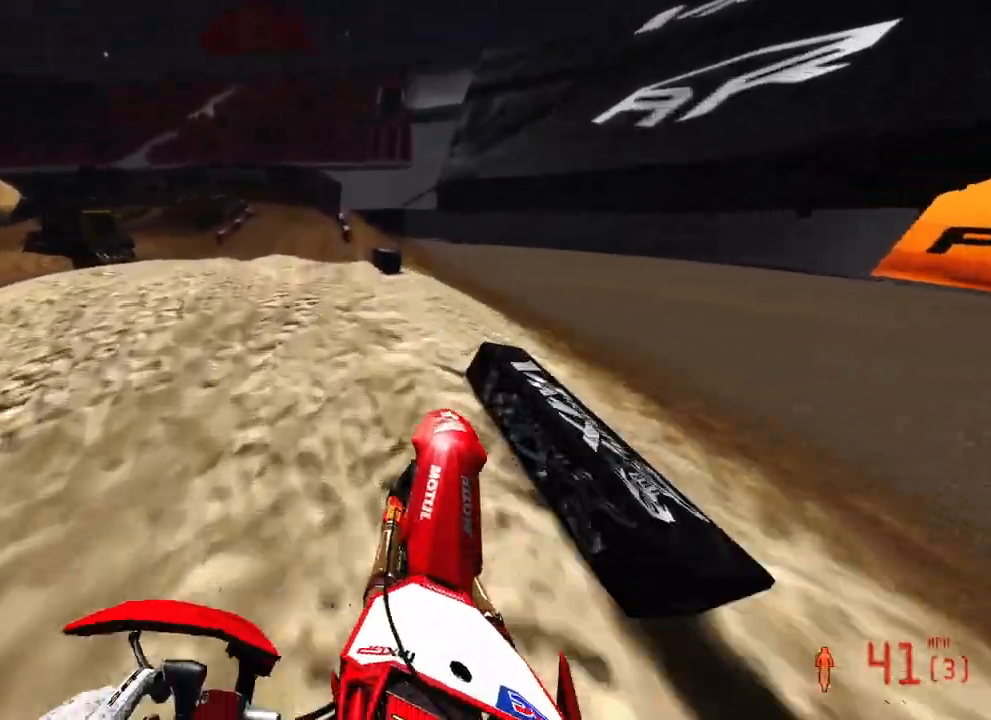
{"buttons": ["R2"], "left_stick": "up", "right_stick": "up", "events": [[83, "left_stick", "up"], [117, "right_stick", "down-right"], [250, "right_stick", "center"], [317, "right_stick", "up"]]}
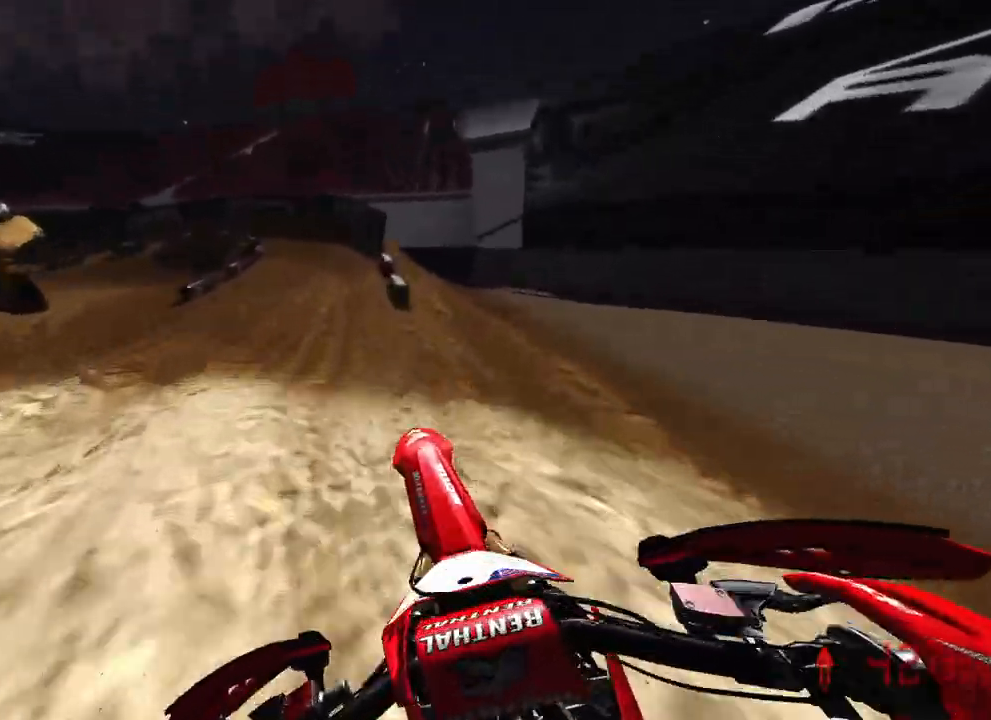
{"buttons": ["R2"], "left_stick": "up-left", "right_stick": "down-right", "events": [[233, "right_stick", "up-left"], [283, "left_stick", "up-left"], [483, "right_stick", "down-right"]]}
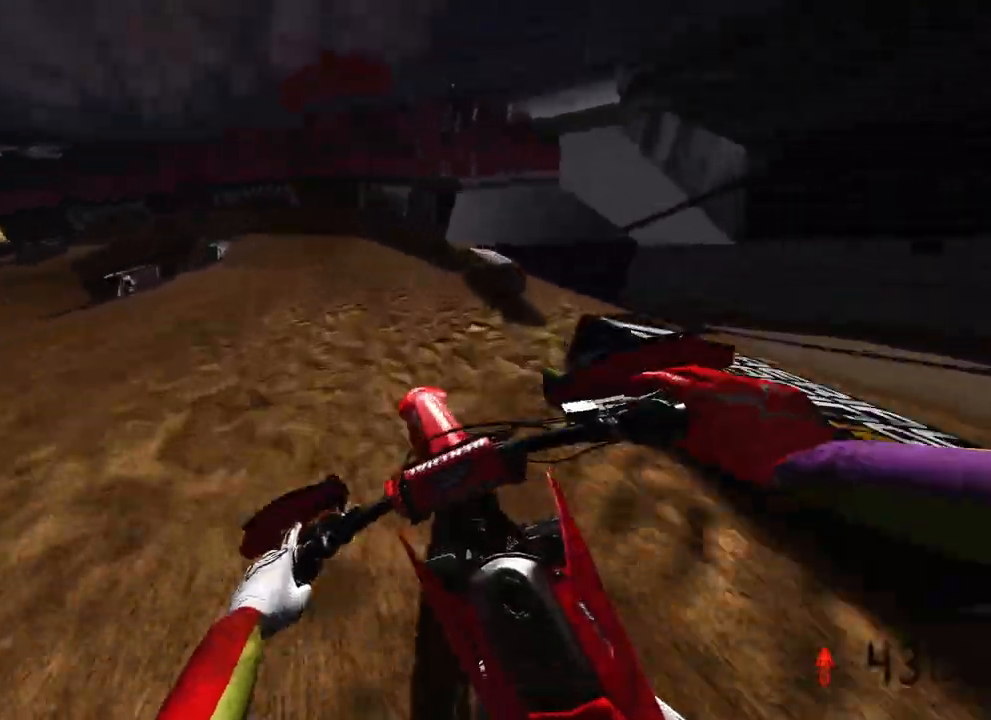
{"buttons": [], "left_stick": "up-left", "right_stick": "down-right", "events": [[300, "R2", "up"]]}
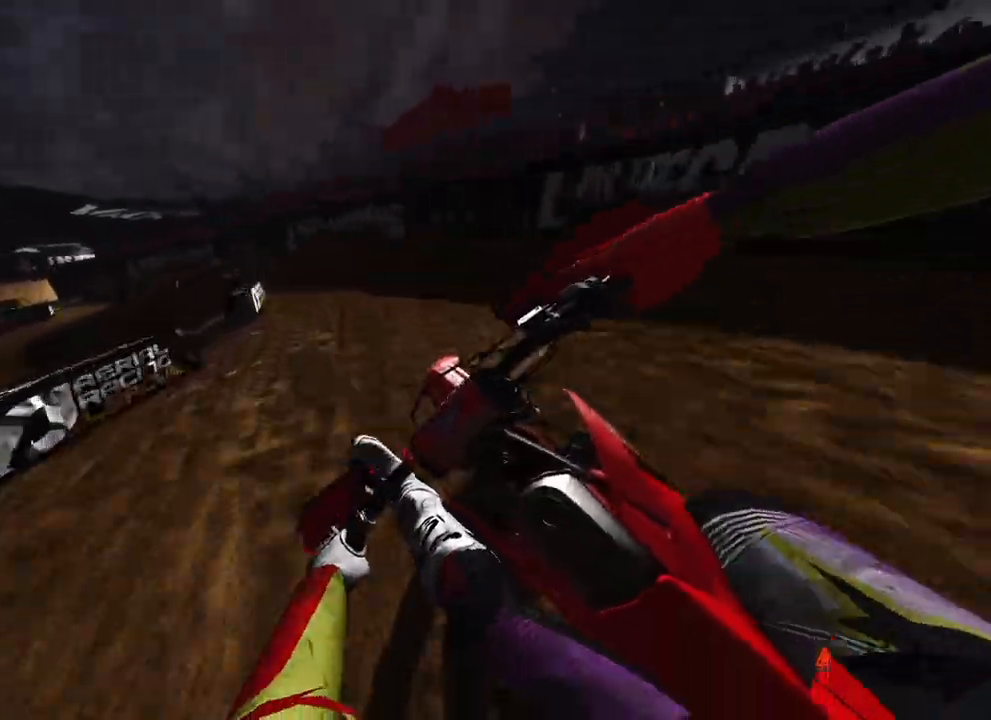
{"buttons": ["L2"], "left_stick": "up-left", "right_stick": "down-right", "events": [[217, "L2", "down"]]}
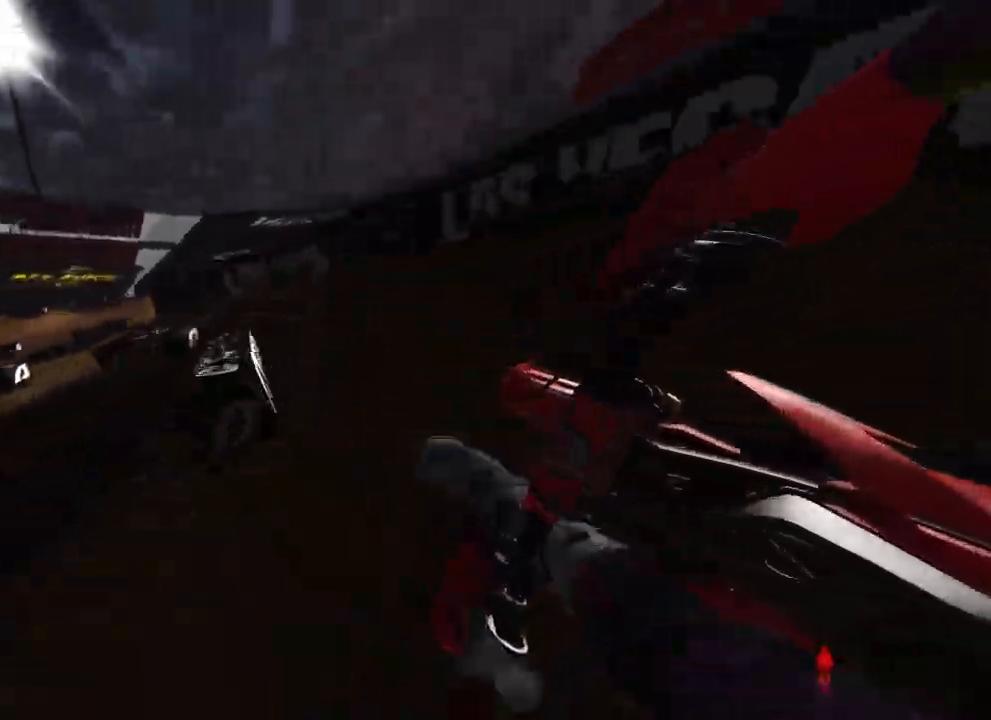
{"buttons": ["R2"], "left_stick": "up-left", "right_stick": "right", "events": [[333, "L2", "up"], [417, "R2", "down"], [417, "right_stick", "right"]]}
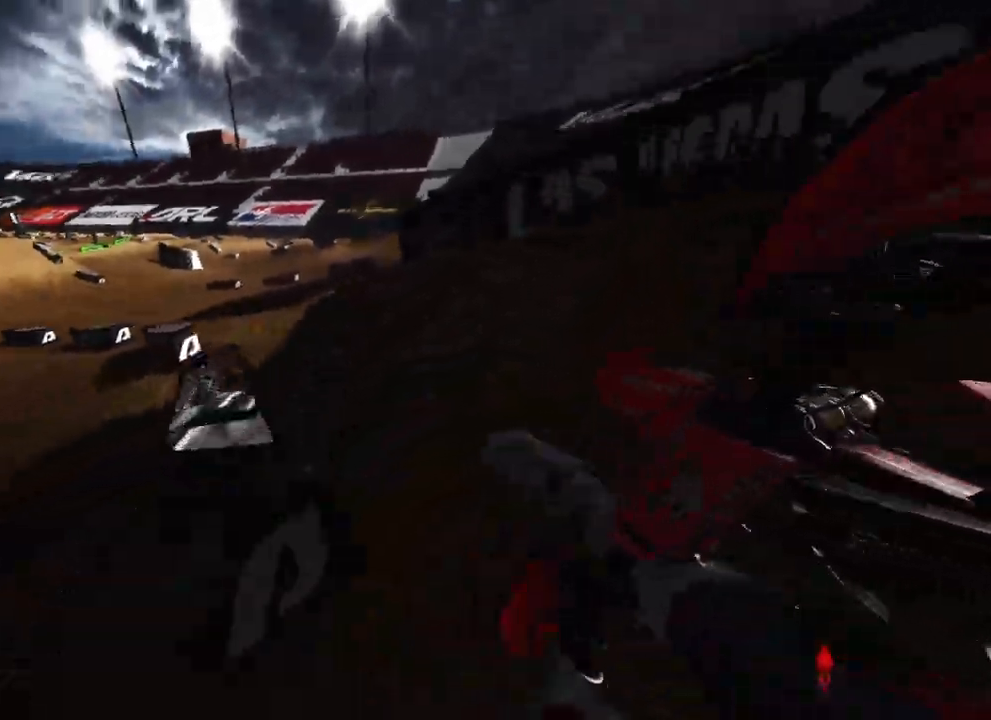
{"buttons": ["R2"], "left_stick": "up-left", "right_stick": "right", "events": []}
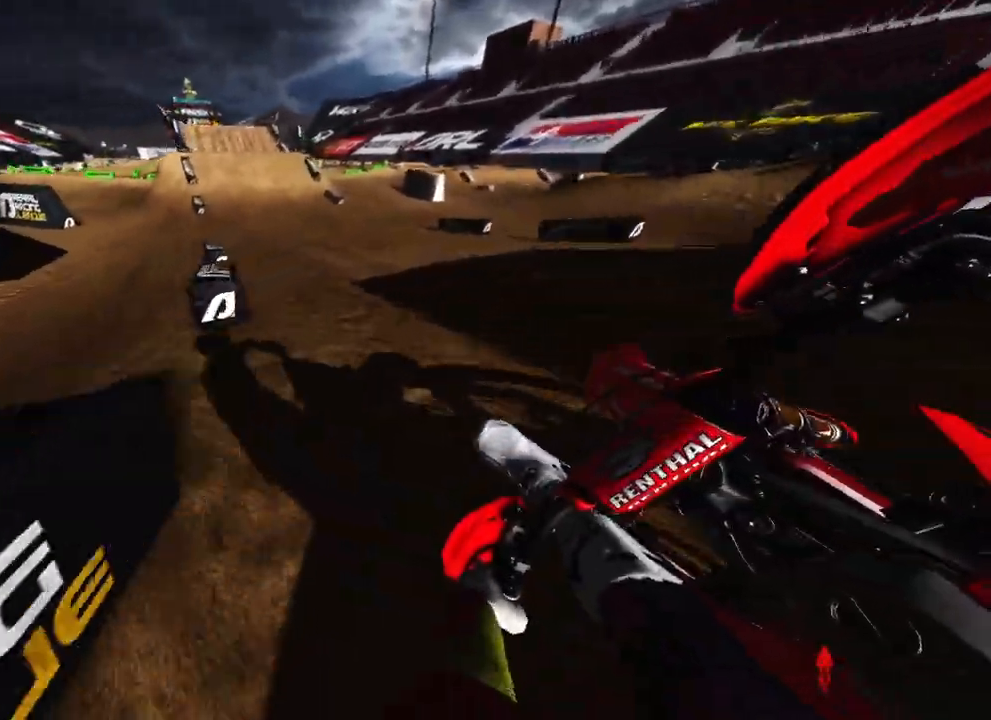
{"buttons": ["R2"], "left_stick": "center", "right_stick": "down", "events": [[50, "right_stick", "down-right"], [200, "right_stick", "down"], [450, "left_stick", "center"]]}
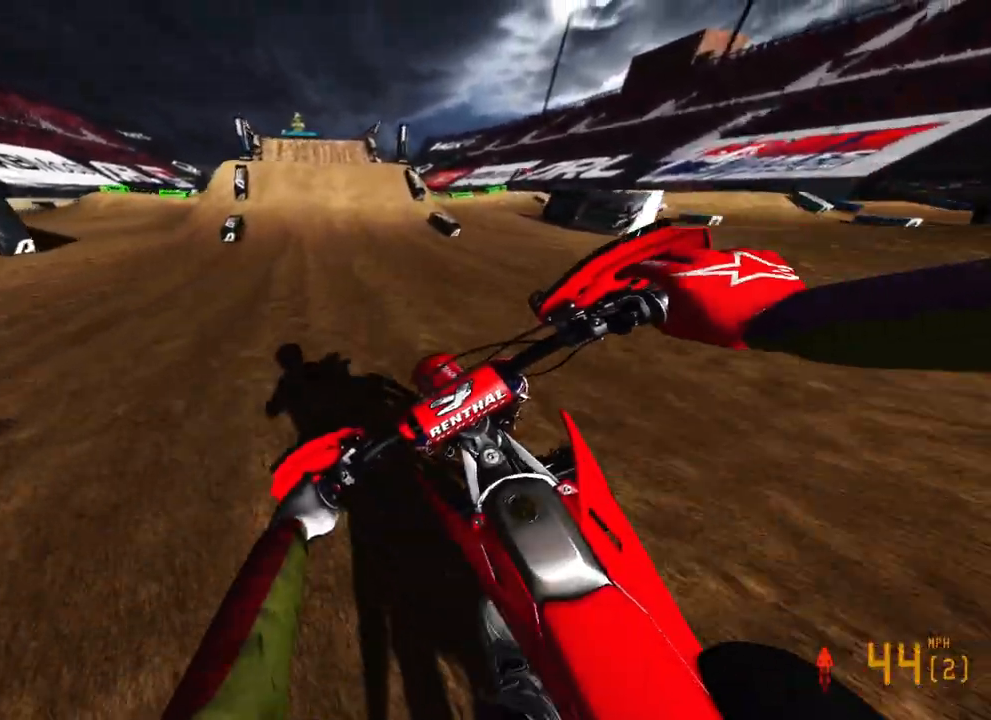
{"buttons": ["R2"], "left_stick": "center", "right_stick": "down", "events": []}
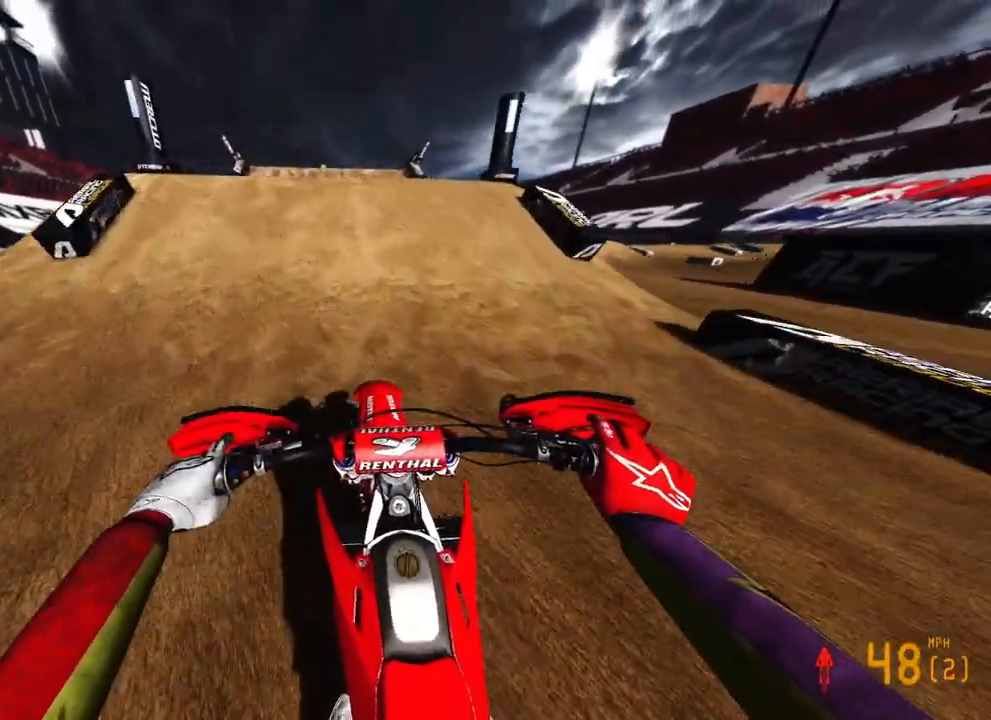
{"buttons": [], "left_stick": "right", "right_stick": "right", "events": [[67, "left_stick", "left"], [167, "R2", "up"], [267, "right_stick", "down-right"], [367, "left_stick", "center"], [450, "left_stick", "right"], [500, "right_stick", "right"]]}
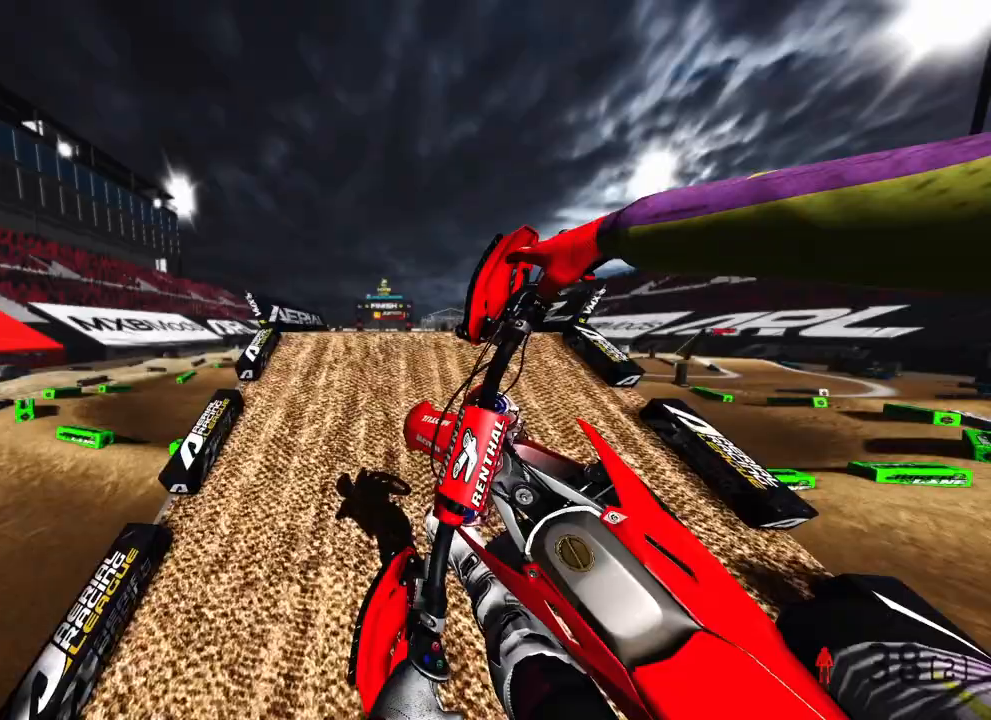
{"buttons": ["R2"], "left_stick": "center", "right_stick": "center", "events": [[317, "R2", "down"], [317, "right_stick", "center"], [367, "R3", "down"], [383, "right_stick", "up-left"], [450, "left_stick", "center"], [450, "right_stick", "center"], [483, "R3", "up"]]}
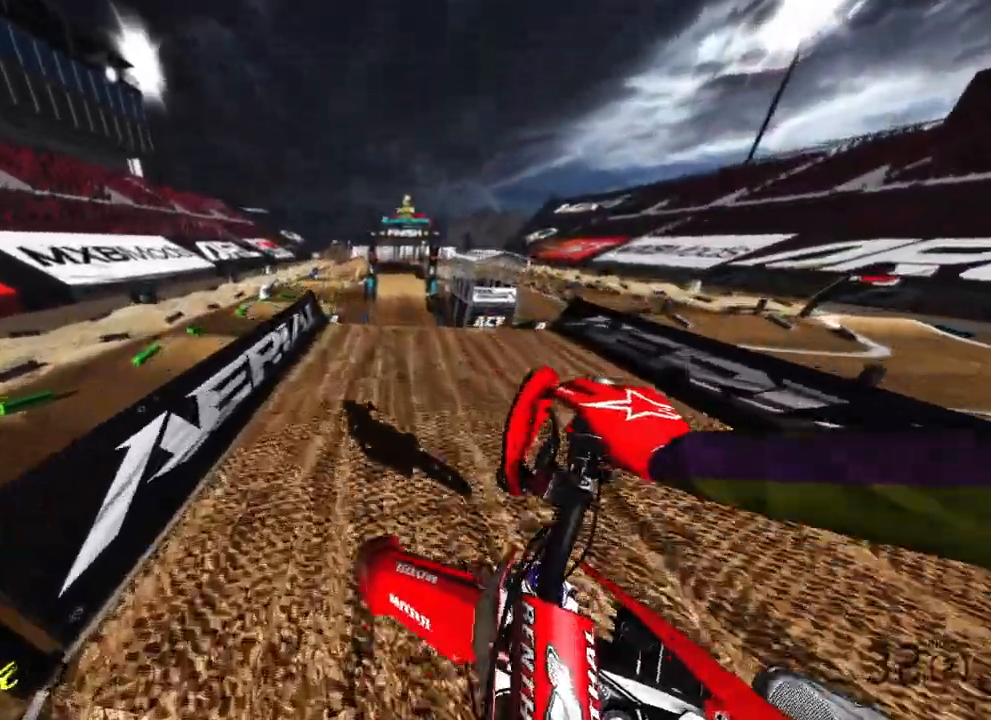
{"buttons": ["R2"], "left_stick": "up-right", "right_stick": "up-left", "events": [[133, "R3", "down"], [267, "R3", "up"], [367, "right_stick", "up-left"], [483, "left_stick", "up-right"]]}
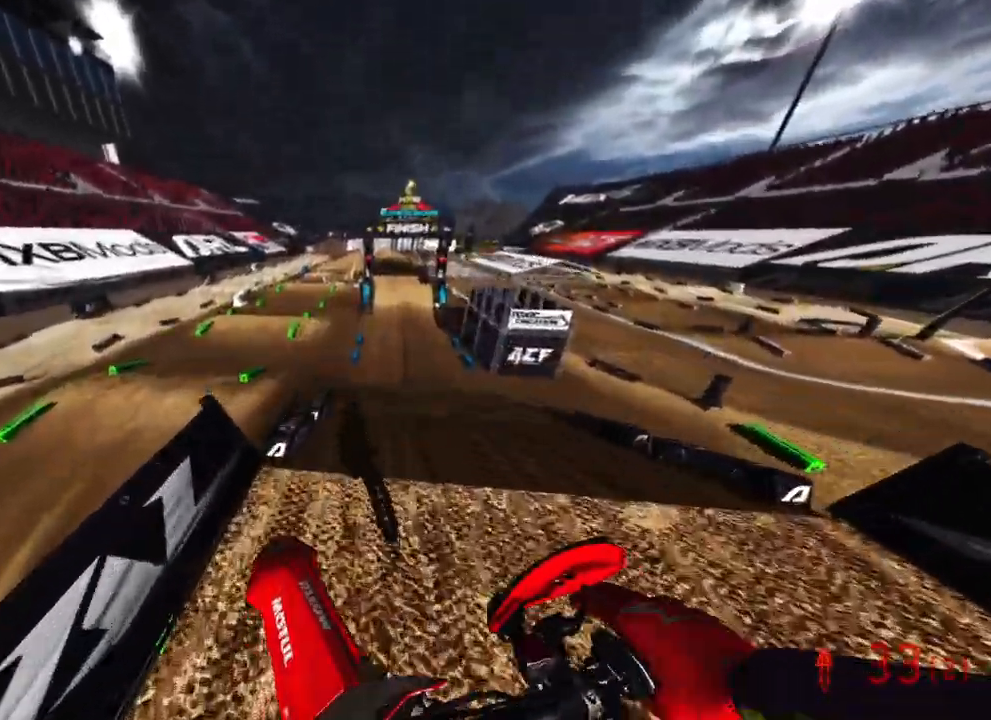
{"buttons": ["R2"], "left_stick": "up-right", "right_stick": "up-left", "events": [[33, "R2", "up"], [450, "R2", "down"]]}
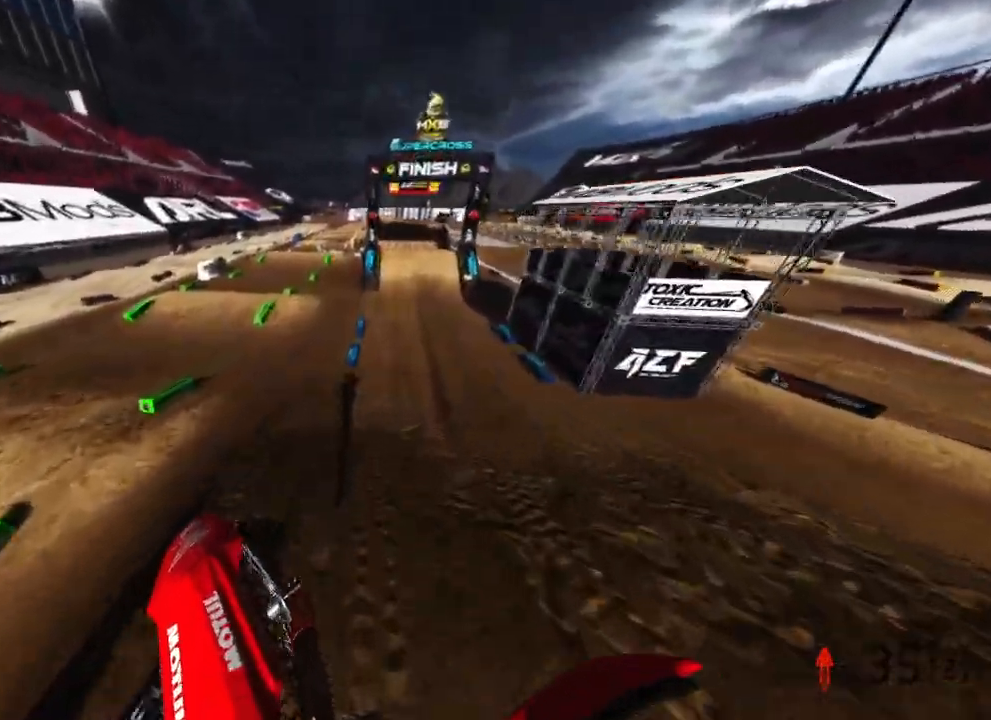
{"buttons": ["R2"], "left_stick": "up", "right_stick": "up-left", "events": [[417, "left_stick", "up"]]}
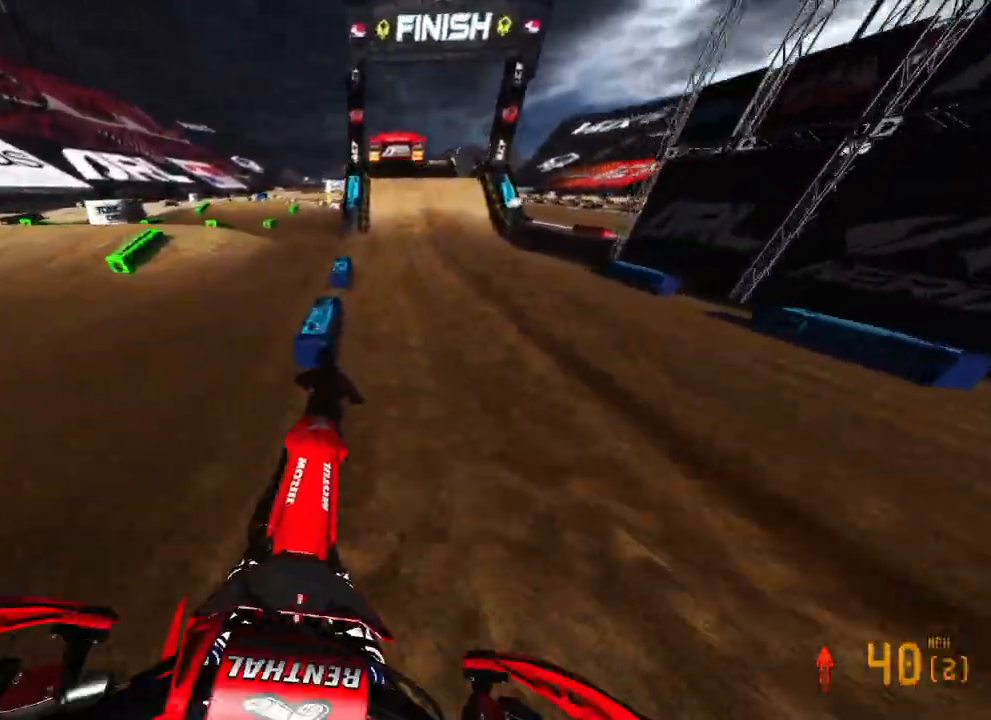
{"buttons": ["R2"], "left_stick": "center", "right_stick": "left", "events": [[67, "left_stick", "center"], [250, "right_stick", "left"]]}
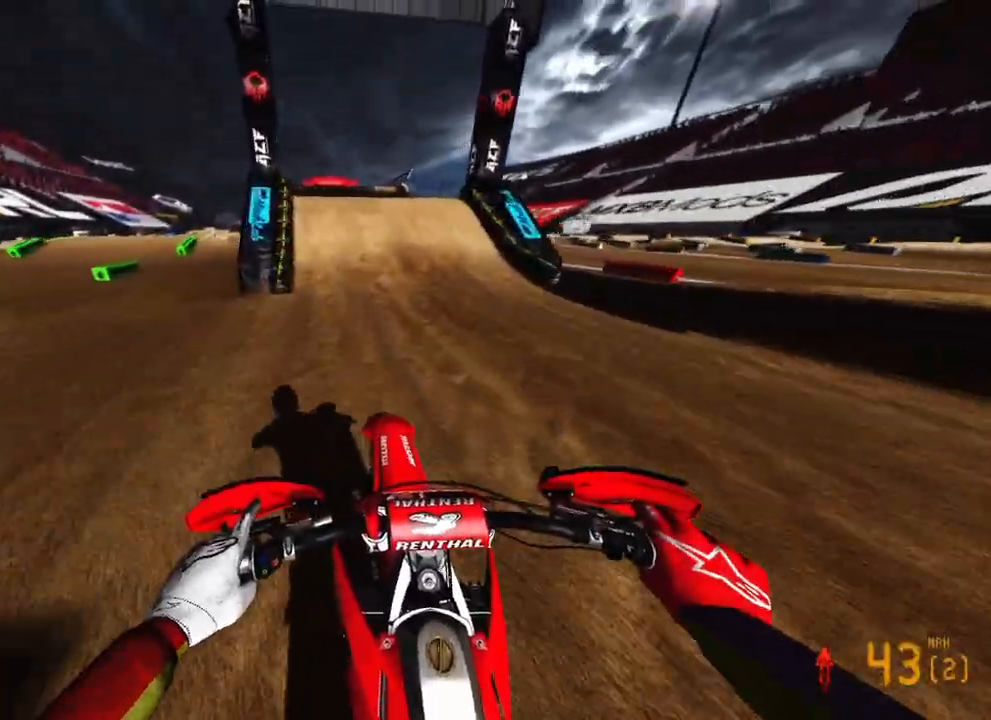
{"buttons": [], "left_stick": "left", "right_stick": "left", "events": [[400, "left_stick", "left"], [417, "R2", "up"]]}